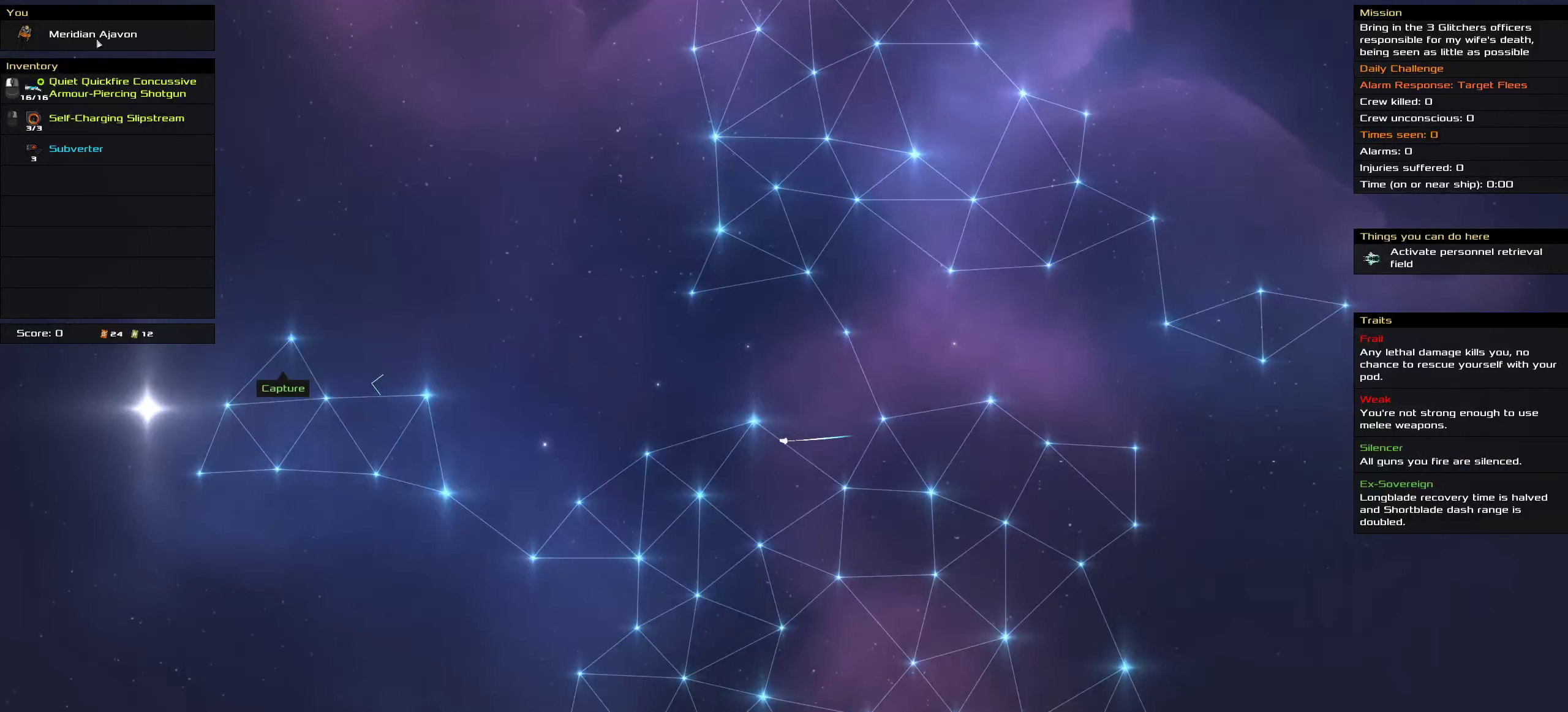
Gameplay with keyboard and mouse; each line is a JSON object with the keys and mouse buttons held at the frame after it. "events" lists presses ("down") and releases ("up") of ".", "/", "0", "1", "2", "3", "4", "5", "6", "7", "8", "9", "a", "alt_l", "alt_r", "b", "c", "caps_lock", "comma", "ctrl", "d", "e", "equals", "f", "g", "h", "i", "j", "k", "l", "lbracket", "m", "minus", "n", "o", "p", "q", "quote", "r", "rbracket", "s", "semicolon", "shift", "space", "super", "t", "tab", "tilde", "u", "v", "w", "x", "y", "z", "mouse_left", "mouse_middle", "mouse_right", "mouse_wheel_up" and "mouse_wheel_down" between this image and that frame as [ms after this image, input, new state], when the widget could be followed in between. "mouse_left", "mouse_middle", "mouse_right", "mouse_wheel_up", "mouse_wheel_down" = the "left", "middle", "right", "wheel_up", "wheel_down" buttons of the "mouse" list. No other keys are recorded. Mouse movement is not recorded.
{"keys": [], "mouse": [], "events": []}
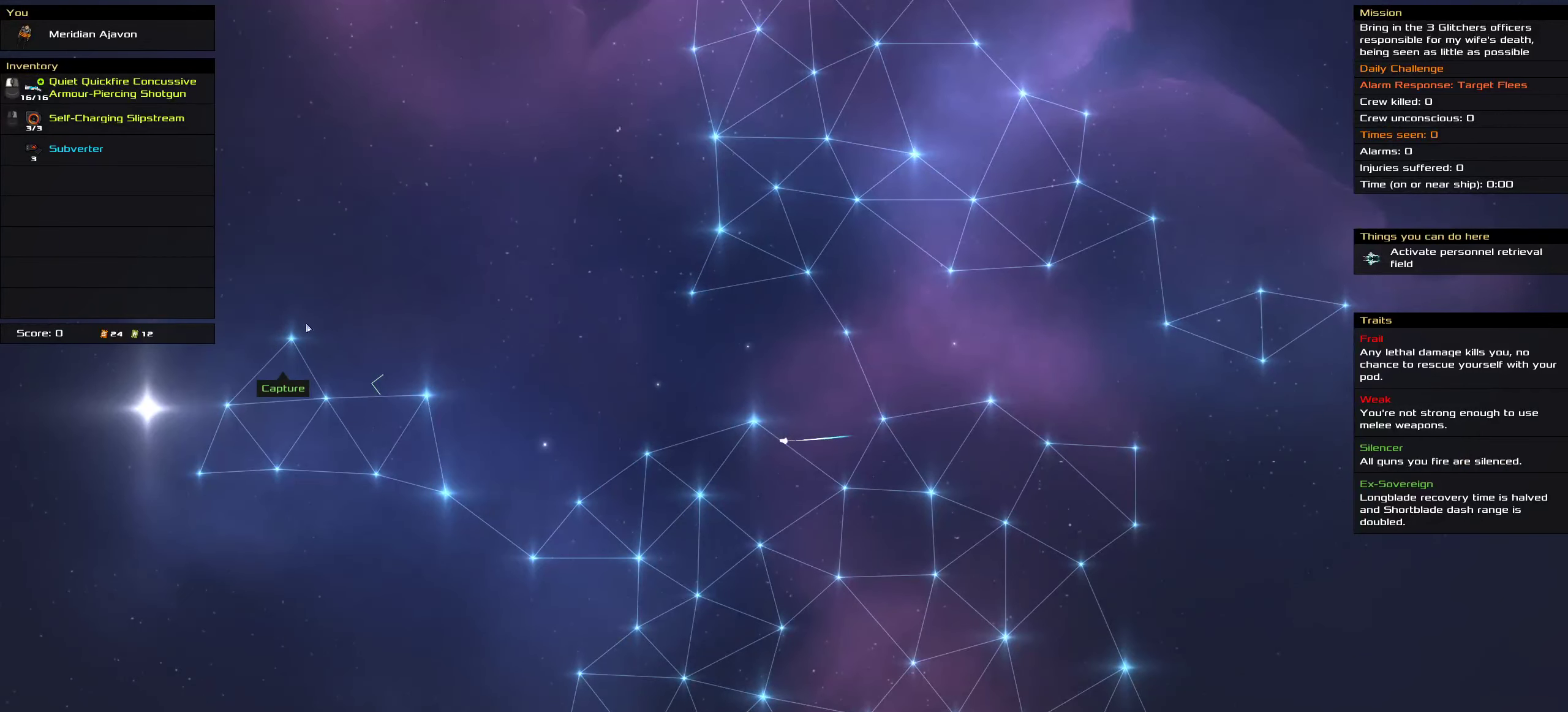
{"keys": ["shift"], "mouse": [], "events": [[84, "shift", "down"]]}
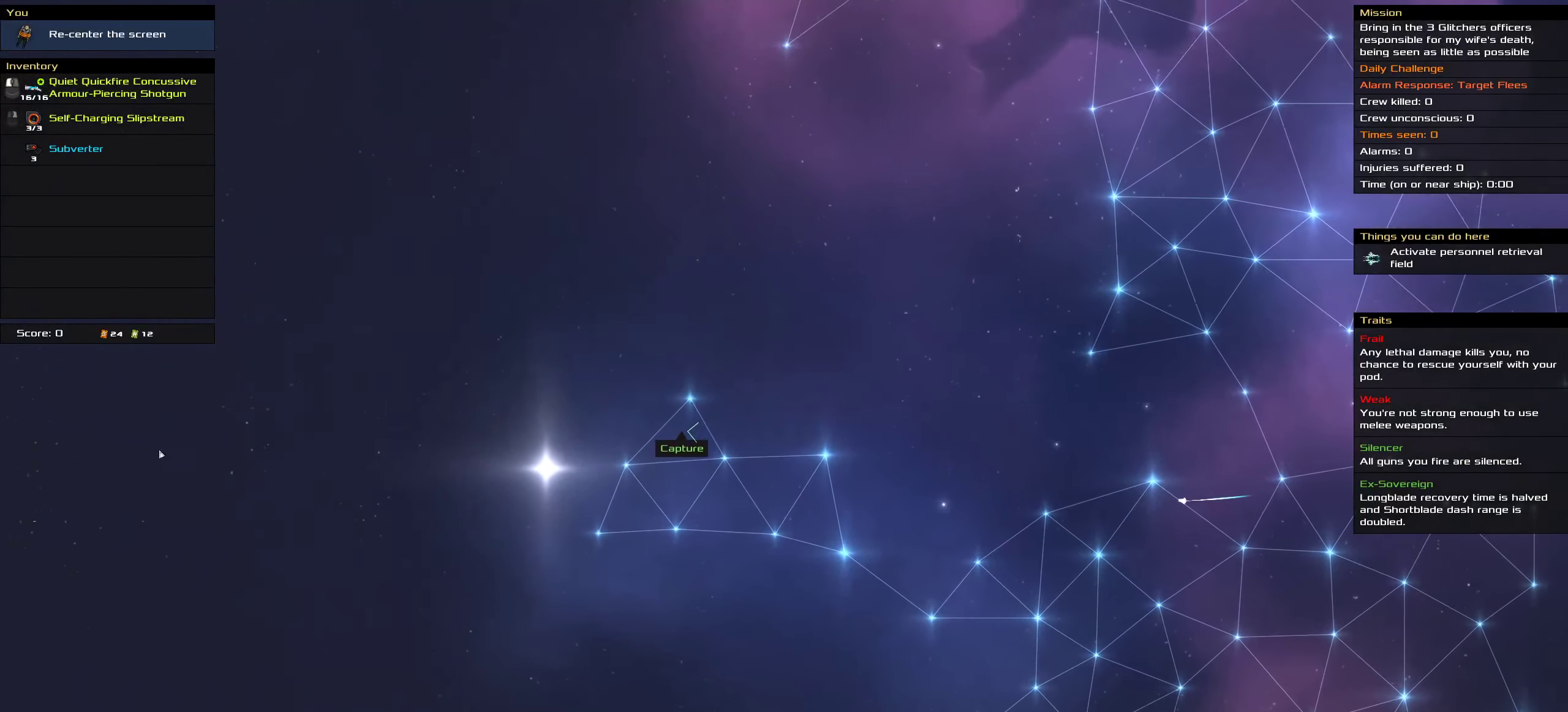
{"keys": ["shift"], "mouse": [], "events": [[17, "shift", "up"], [184, "mouse_wheel_up", "down"], [234, "mouse_wheel_up", "up"], [334, "shift", "down"]]}
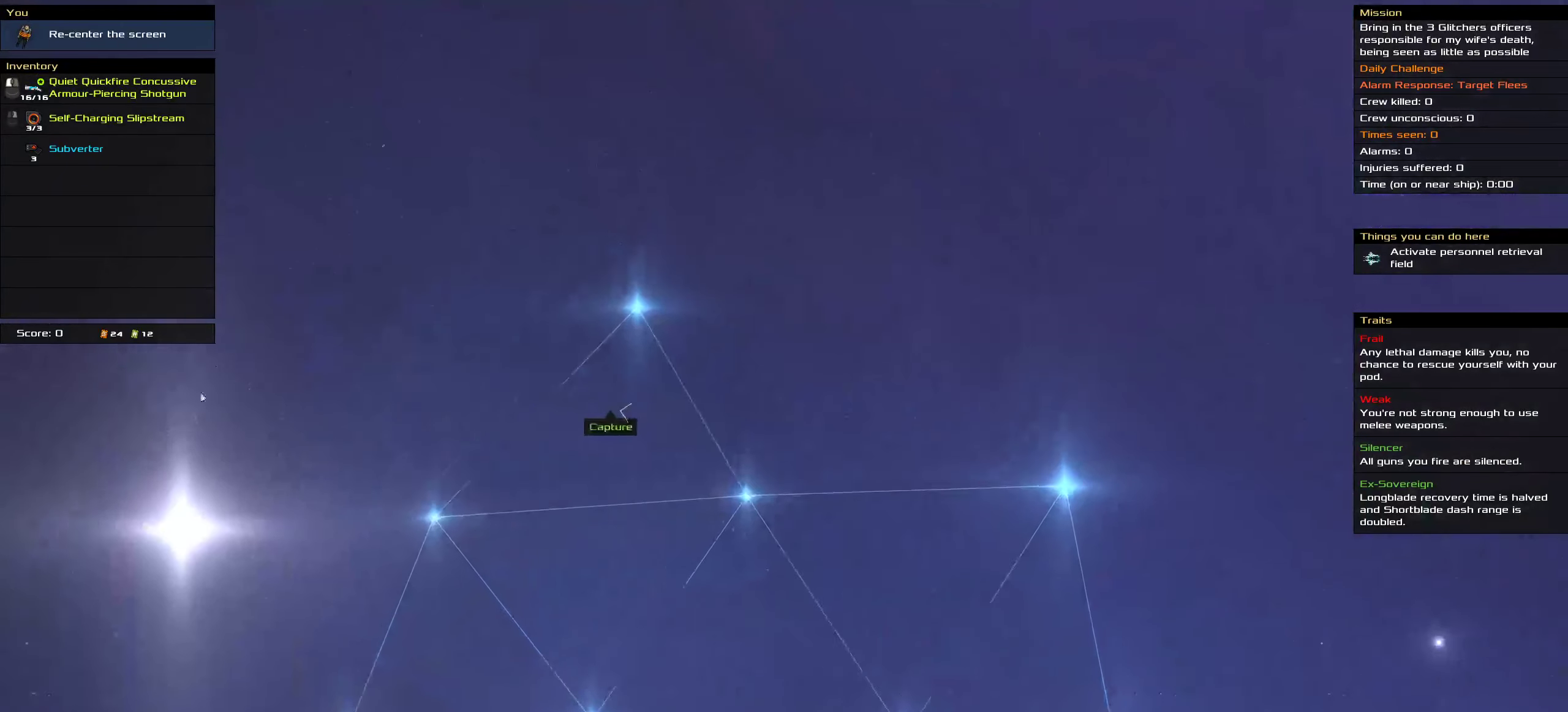
{"keys": [], "mouse": [], "events": [[200, "mouse_wheel_up", "down"], [200, "shift", "up"], [300, "mouse_wheel_up", "up"]]}
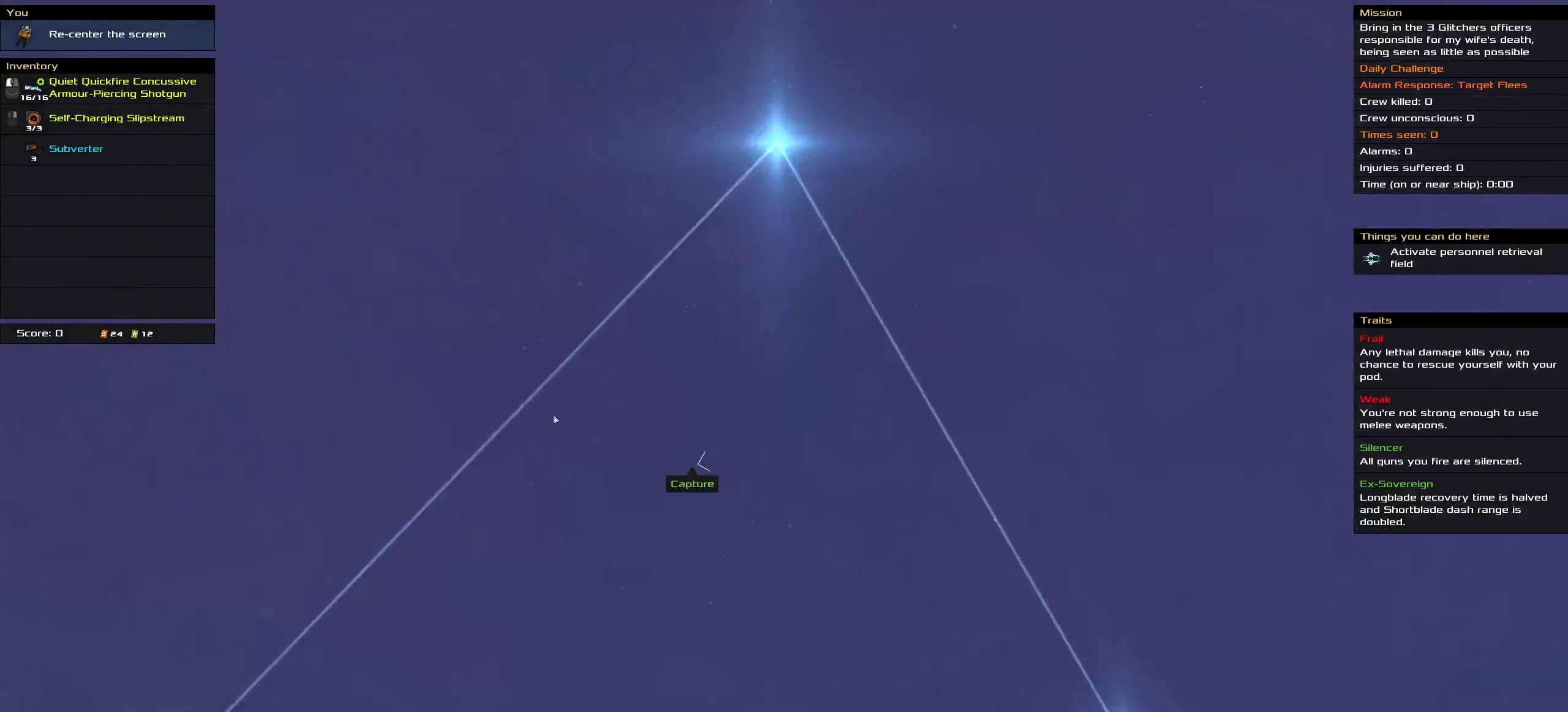
{"keys": ["shift"], "mouse": []}
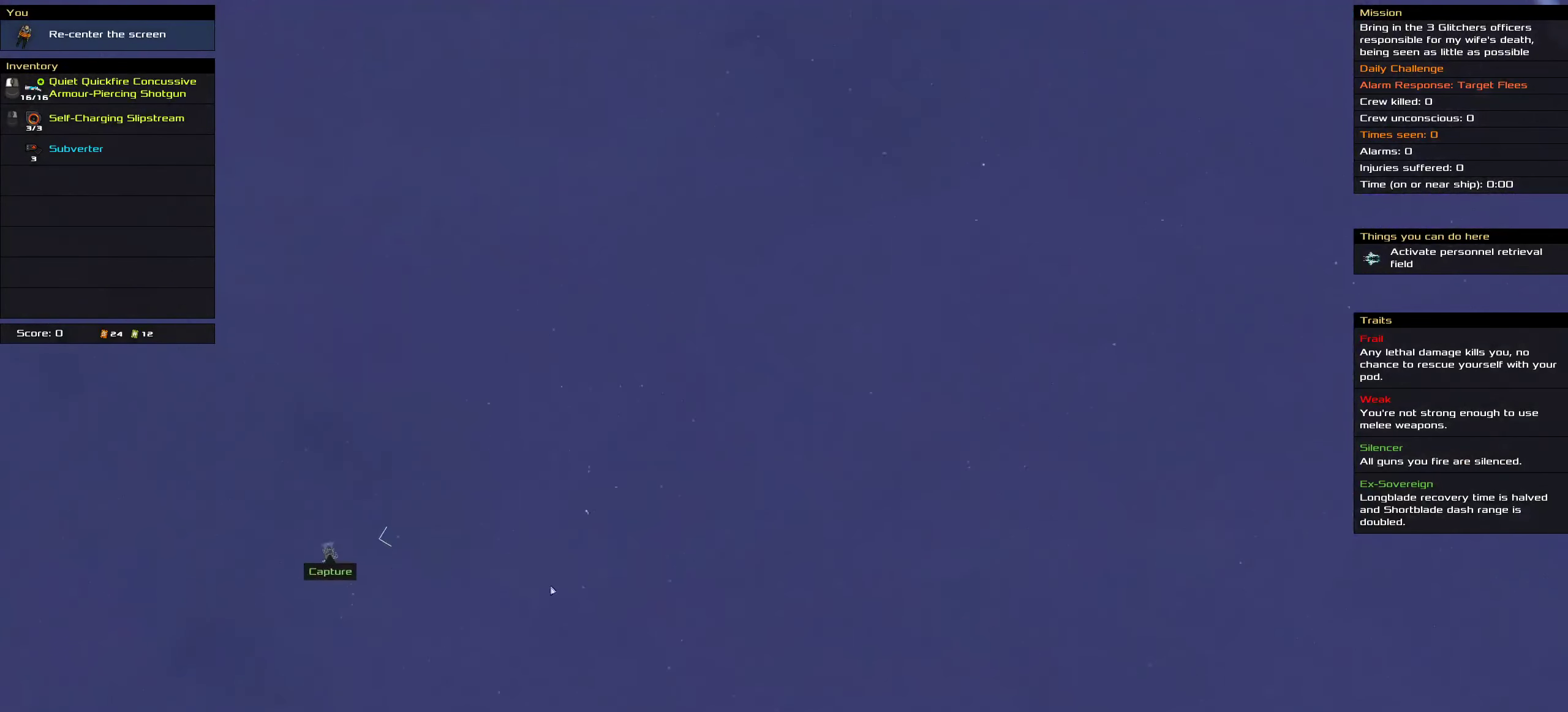
{"keys": ["shift"], "mouse": [], "events": []}
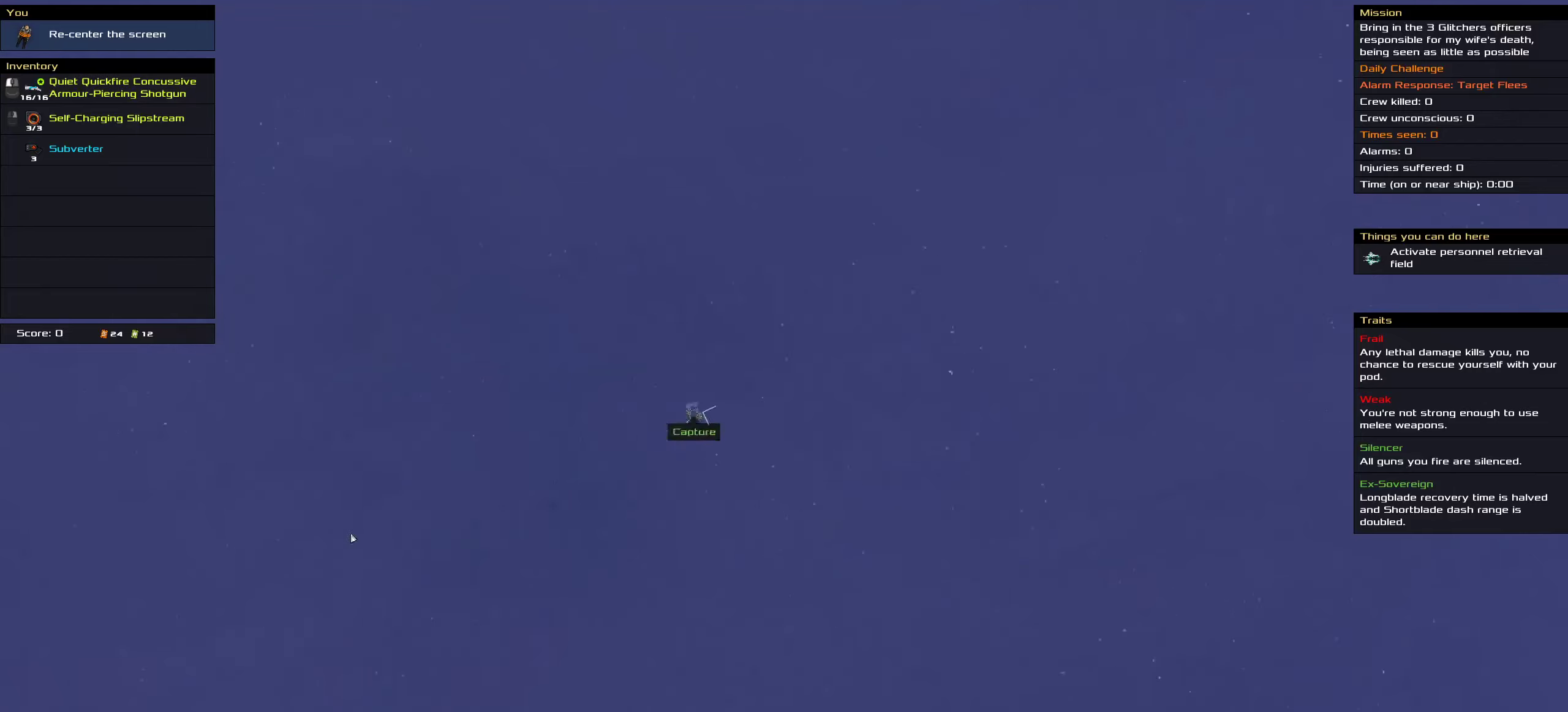
{"keys": ["shift"], "mouse": [], "events": [[50, "mouse_wheel_up", "down"], [83, "mouse_wheel_up", "up"], [116, "mouse_wheel_up", "down"], [116, "shift", "up"], [150, "mouse_wheel_up", "up"], [366, "shift", "down"]]}
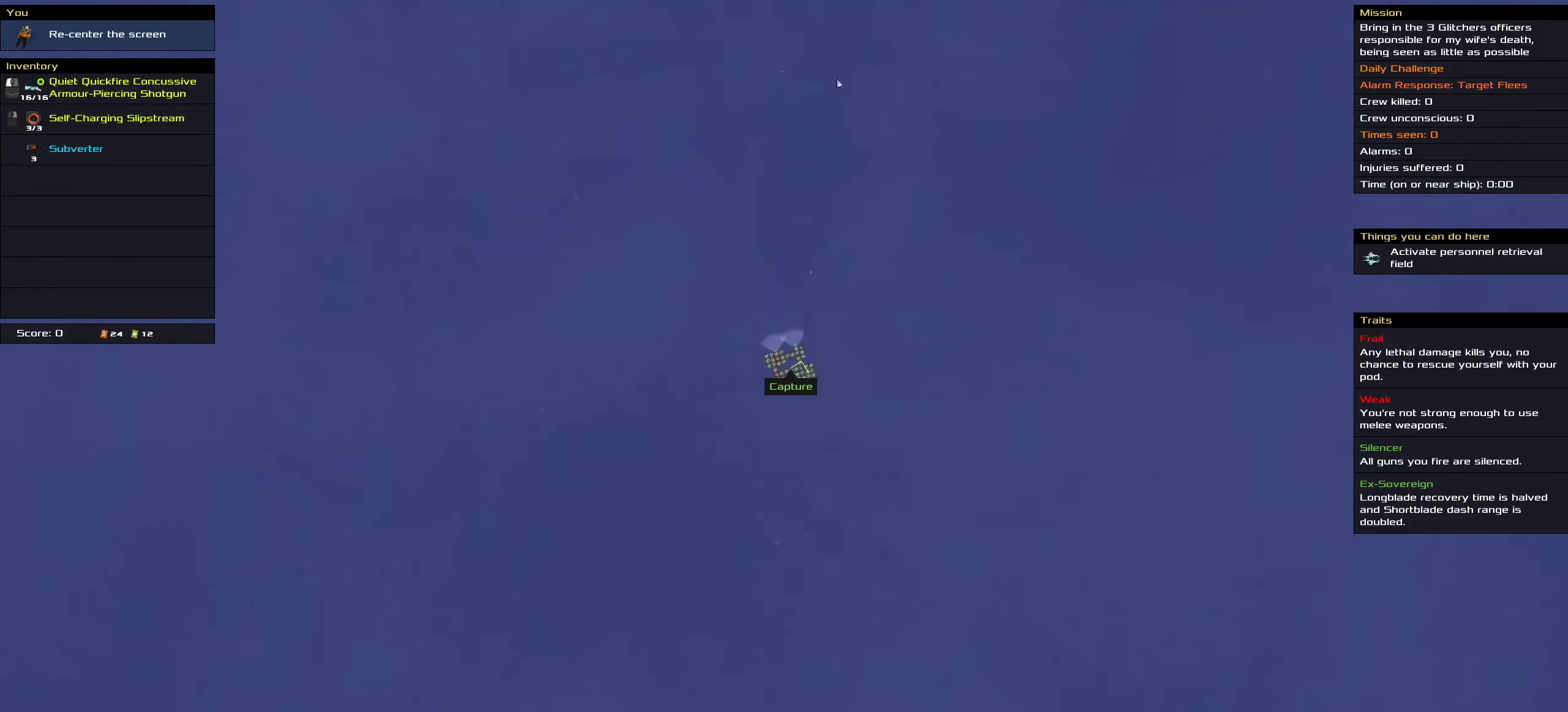
{"keys": [], "mouse": ["wheel_up"], "events": [[83, "mouse_wheel_up", "down"], [116, "shift", "up"], [200, "mouse_wheel_up", "up"], [483, "mouse_wheel_up", "down"]]}
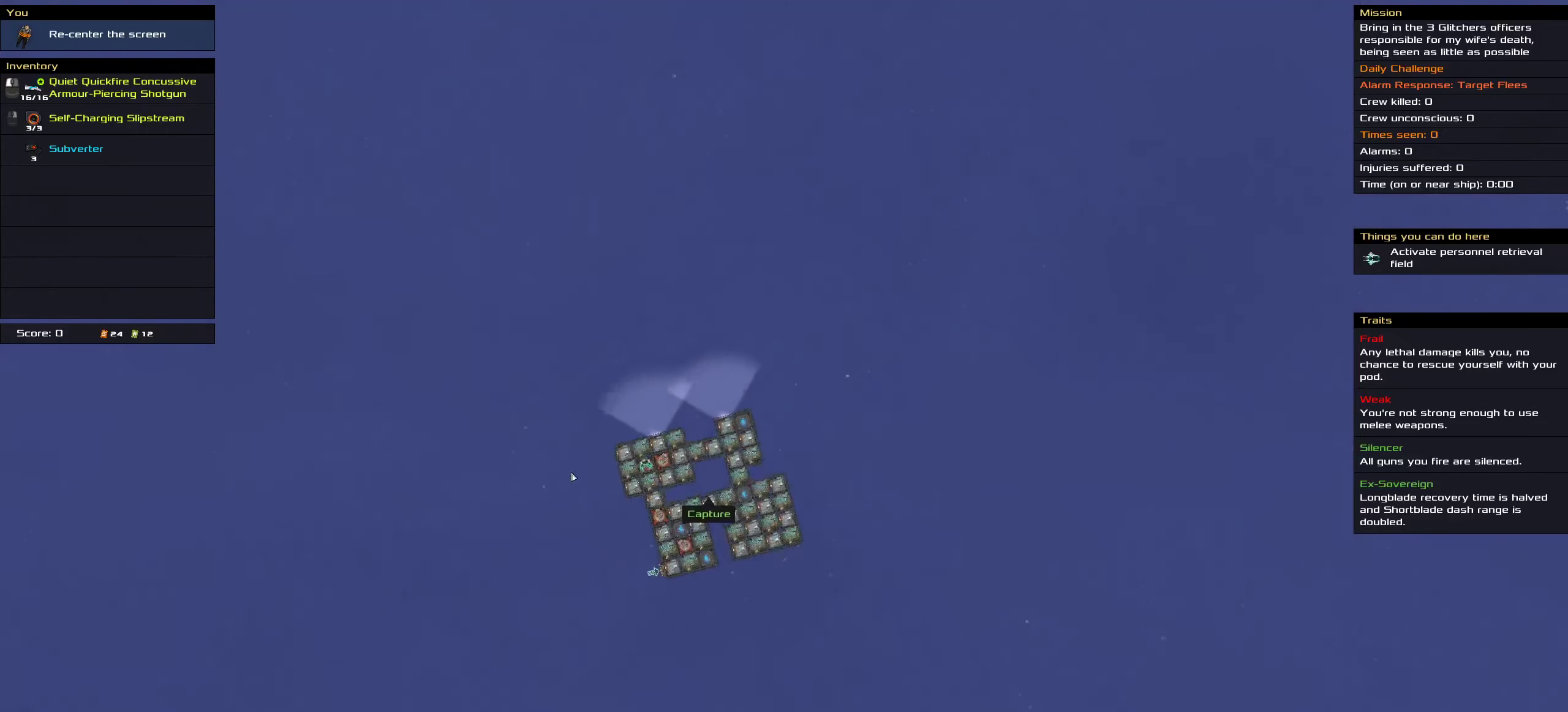
{"keys": ["shift"], "mouse": [], "events": [[50, "mouse_wheel_up", "up"], [266, "shift", "down"]]}
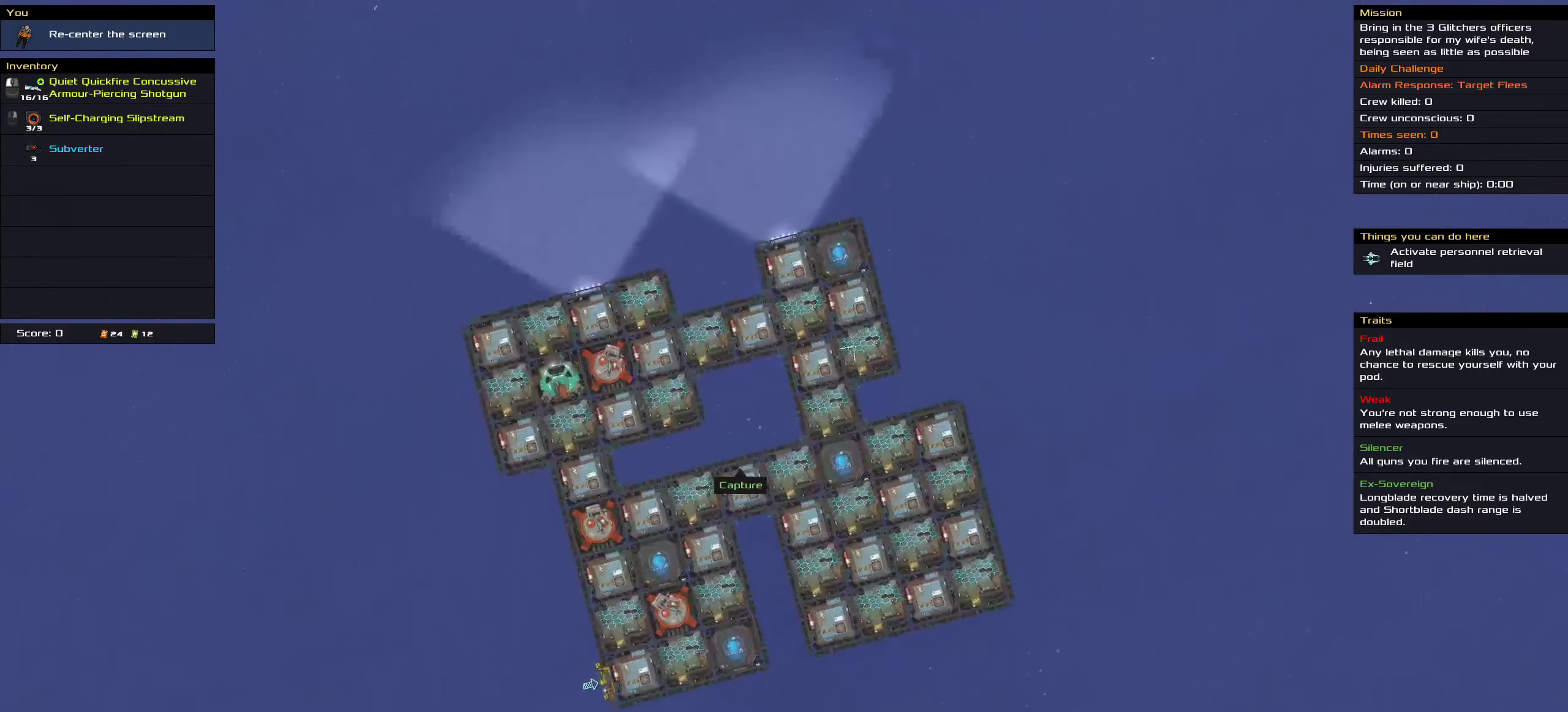
{"keys": [], "mouse": [], "events": [[83, "shift", "up"]]}